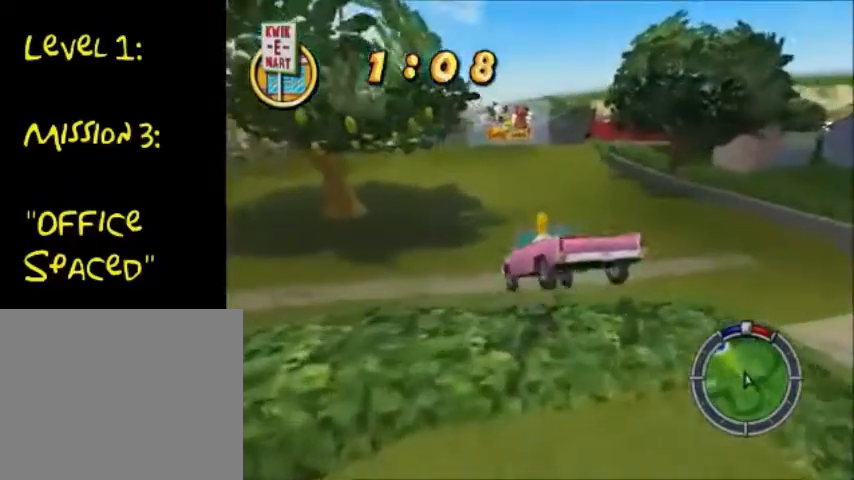
Gameplay with a controller (PlayStation layout); each line is a JSON object with the inputs held at the frame after it. "events" lists button and stick changes between this image and that frame as [ms after this image, input, new state], when the widget could be followed in between. Not read: L3 R3.
{"buttons": ["CROSS"], "left_stick": "down-right", "right_stick": "center", "events": [[67, "left_stick", "right"], [234, "left_stick", "down-right"]]}
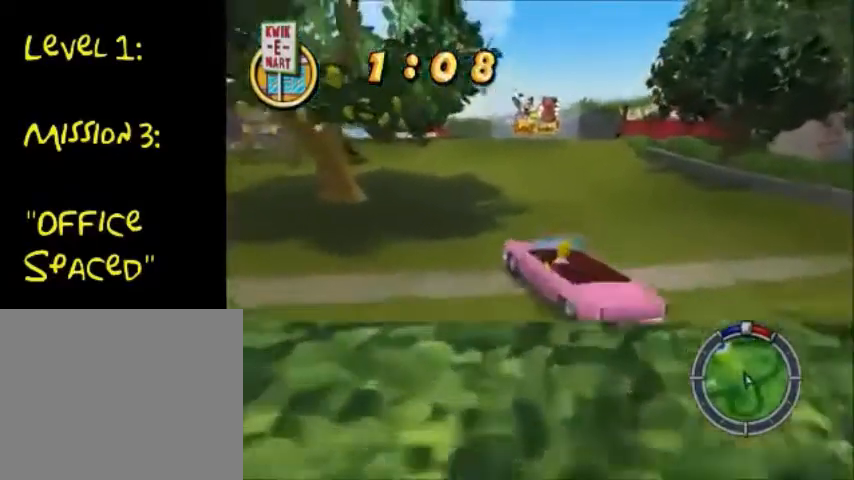
{"buttons": ["CROSS"], "left_stick": "center", "right_stick": "center", "events": [[101, "left_stick", "center"]]}
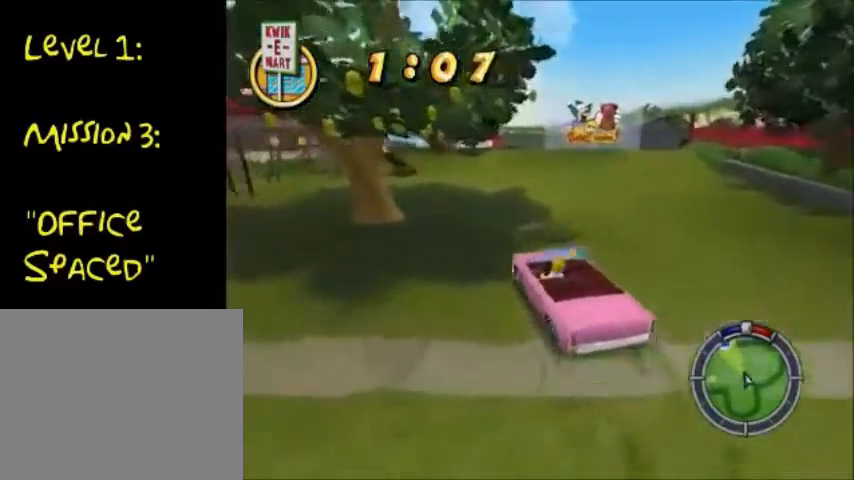
{"buttons": ["CROSS"], "left_stick": "center", "right_stick": "center", "events": []}
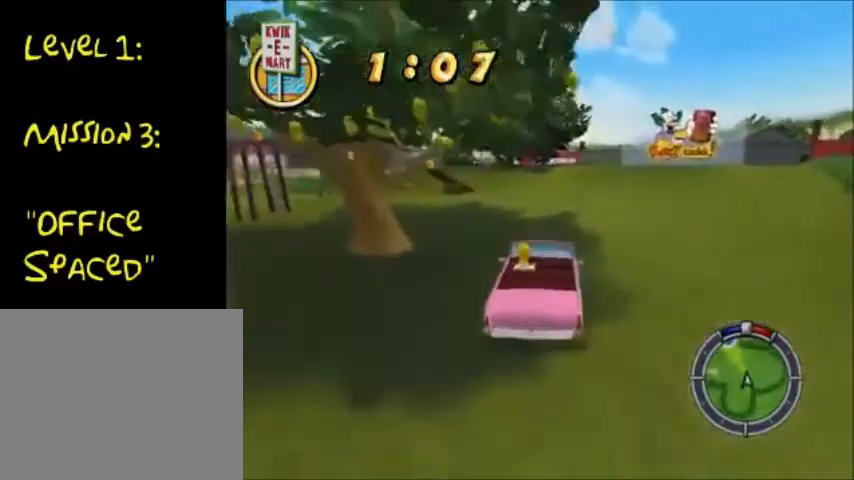
{"buttons": ["CROSS"], "left_stick": "center", "right_stick": "center", "events": []}
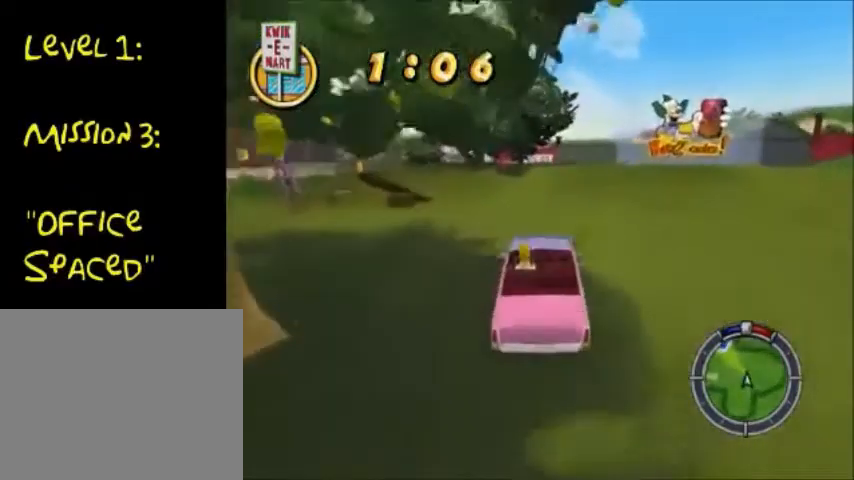
{"buttons": ["CROSS"], "left_stick": "center", "right_stick": "center", "events": [[100, "left_stick", "down-left"], [234, "left_stick", "center"]]}
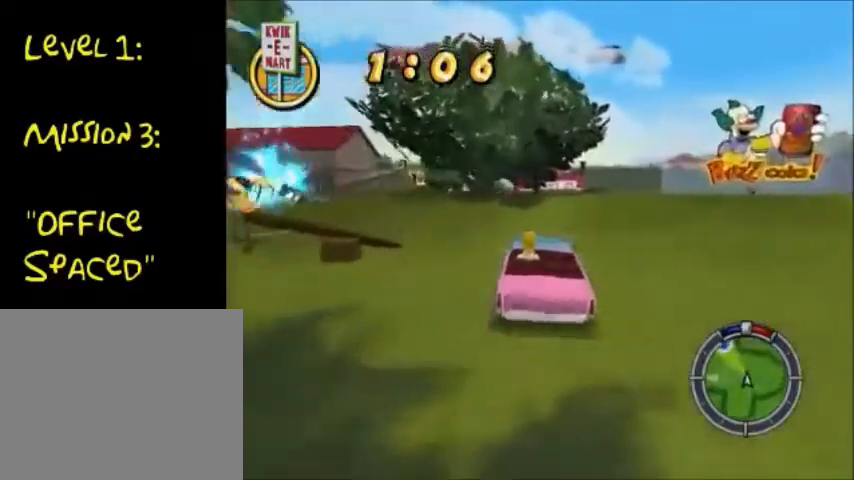
{"buttons": ["CROSS"], "left_stick": "center", "right_stick": "center", "events": []}
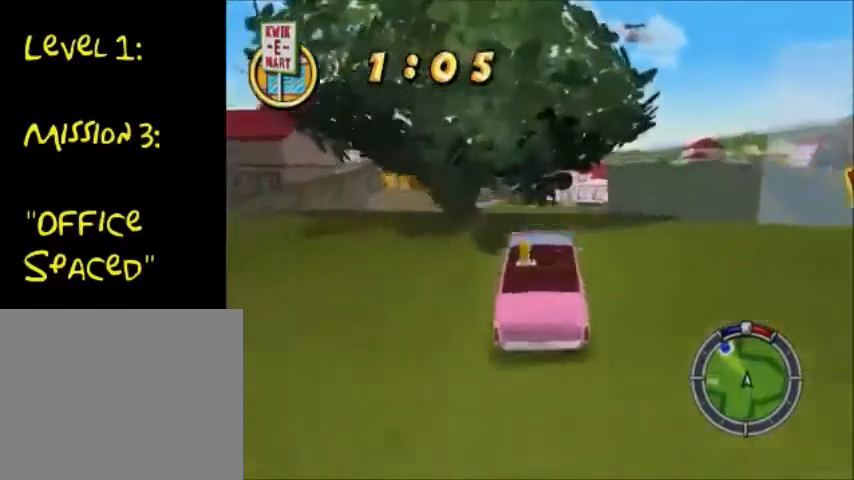
{"buttons": ["CROSS"], "left_stick": "down-left", "right_stick": "center", "events": [[400, "left_stick", "down-left"]]}
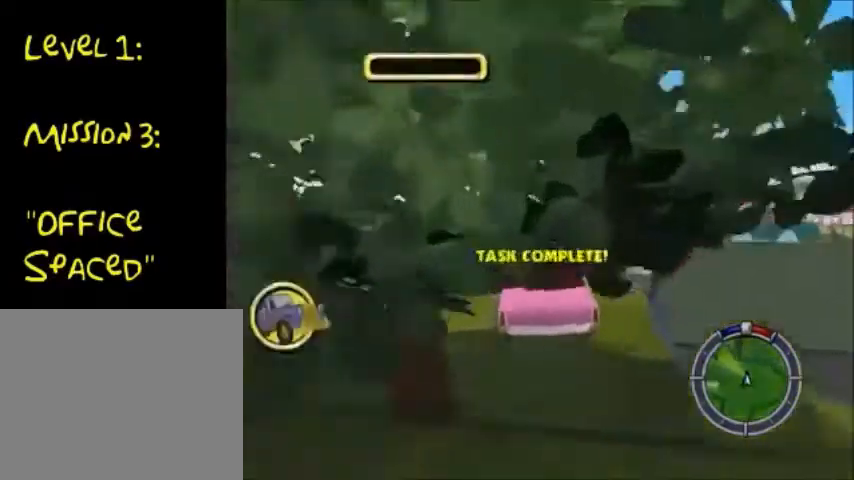
{"buttons": ["CROSS"], "left_stick": "down-left", "right_stick": "center", "events": []}
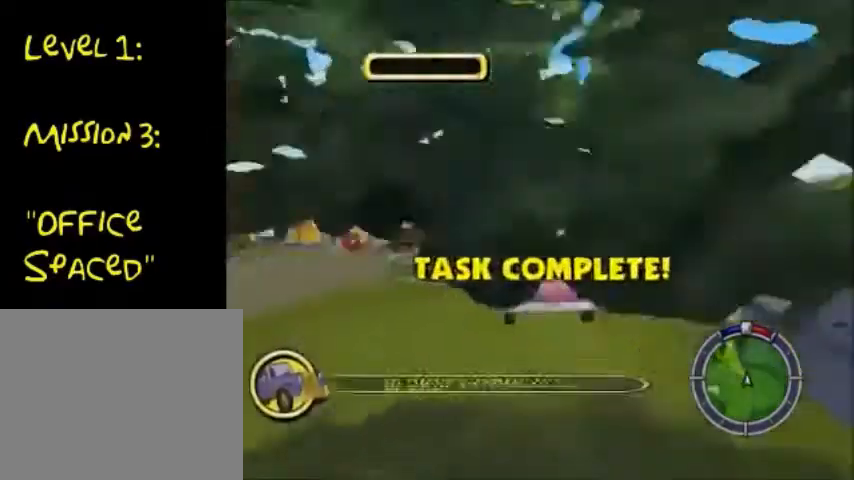
{"buttons": ["CROSS"], "left_stick": "down-left", "right_stick": "center", "events": []}
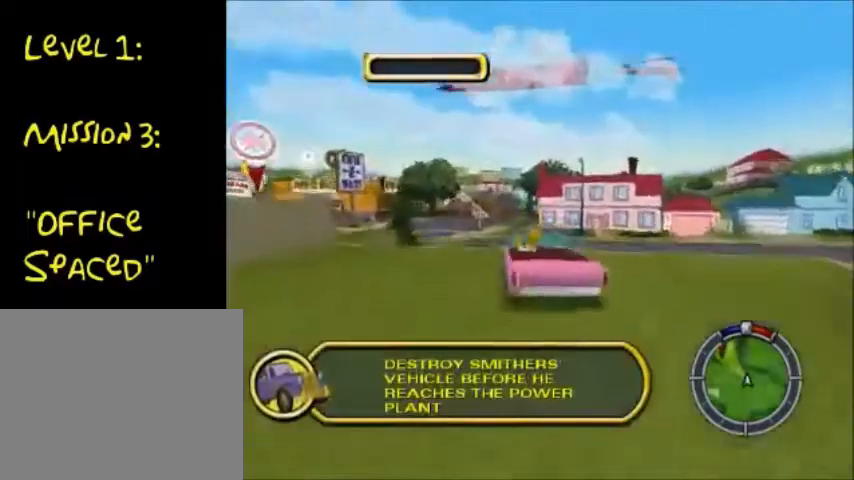
{"buttons": ["CROSS", "SQUARE"], "left_stick": "up-right", "right_stick": "center", "events": [[401, "left_stick", "up-right"], [501, "SQUARE", "down"]]}